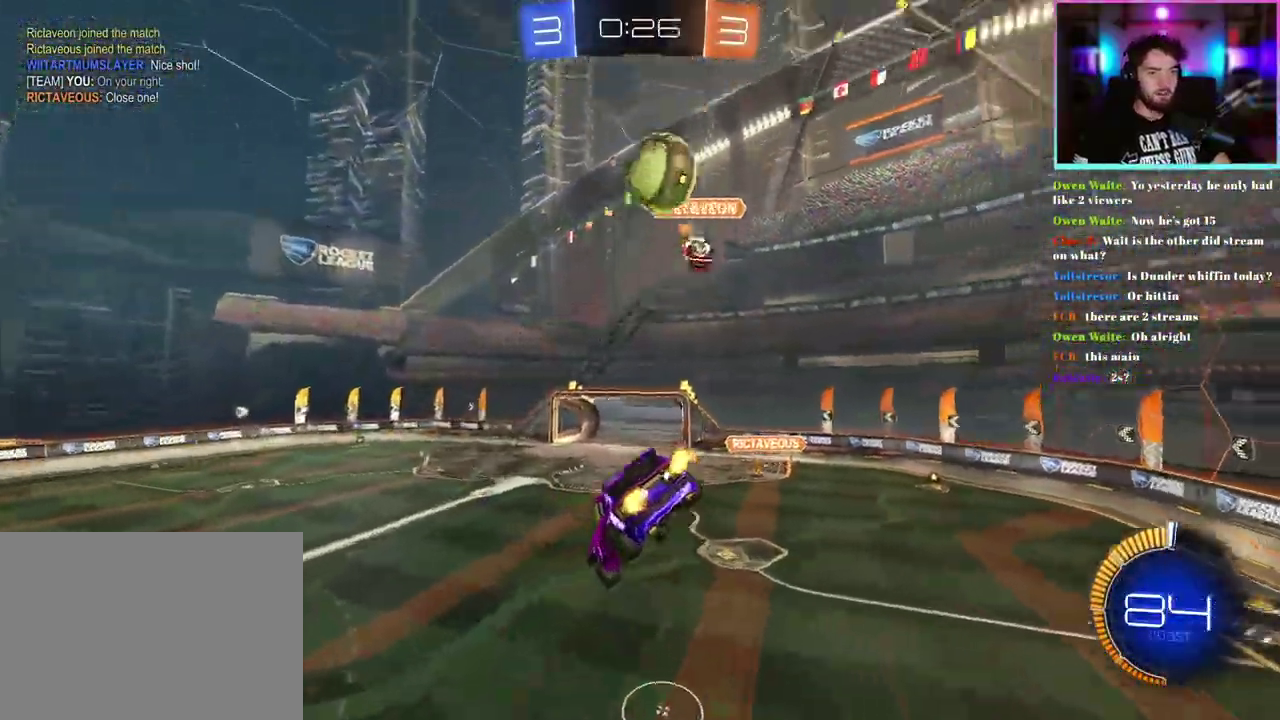
Gameplay with a controller (PlayStation layout); each line is a JSON object with the inputs held at the frame after it. "events" lists button and stick changes between this image and that frame as [ms after this image, input, new state], when the widget could be followed in between. This document gives stick clicks only as held states, not as events. Not read: right_stick.
{"buttons": ["R2"], "left_stick": "down-left", "events": [[17, "SQUARE", "down"], [17, "left_stick", "right"], [100, "left_stick", "down-right"], [150, "left_stick", "center"], [167, "SQUARE", "up"], [217, "left_stick", "left"], [283, "left_stick", "down-left"], [400, "TRIANGLE", "down"], [483, "TRIANGLE", "up"]]}
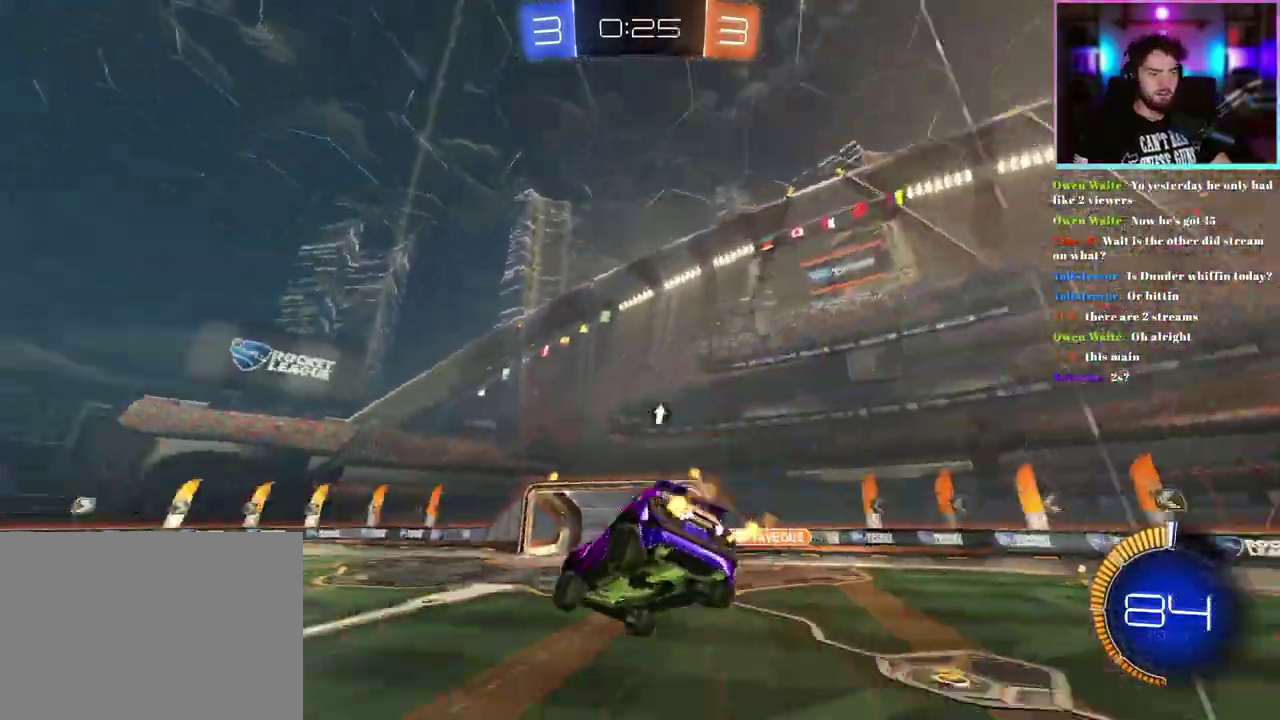
{"buttons": ["R2"], "left_stick": "up-left", "events": [[17, "left_stick", "center"], [67, "left_stick", "left"], [217, "left_stick", "up-left"]]}
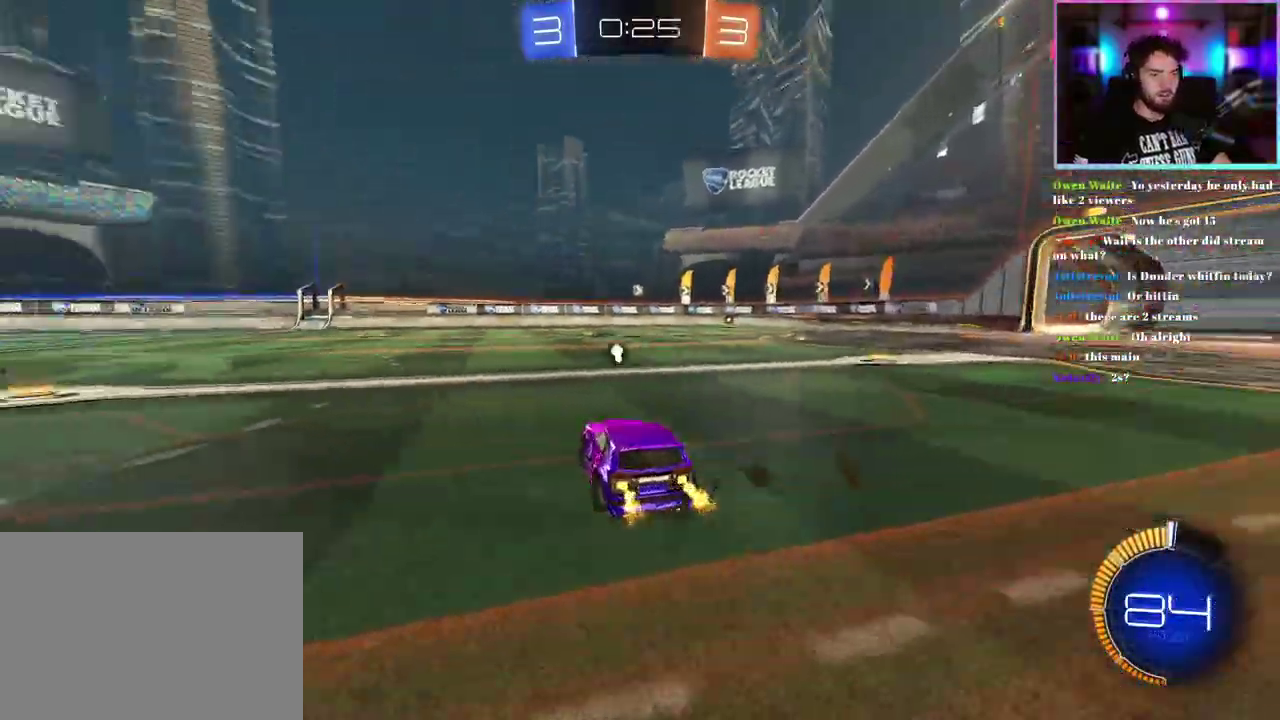
{"buttons": ["L1", "R2"], "left_stick": "up", "events": [[433, "left_stick", "up"], [467, "L1", "down"]]}
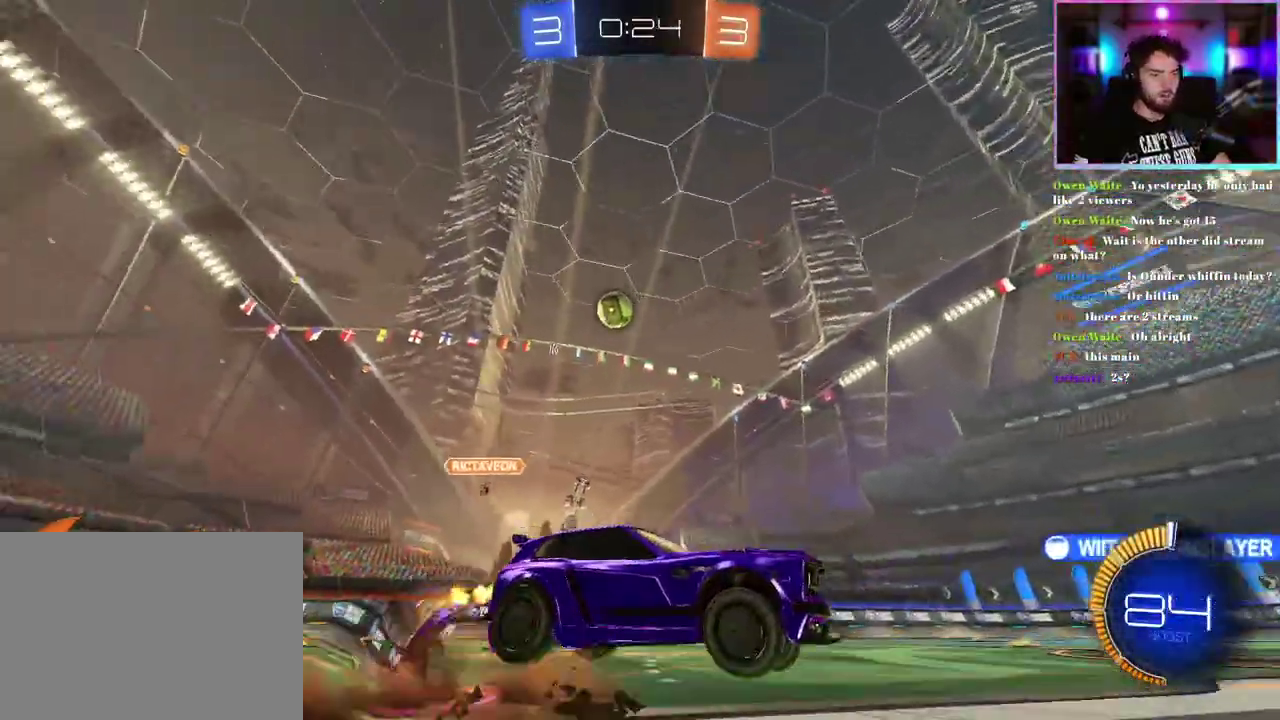
{"buttons": ["TRIANGLE", "L1", "R2"], "left_stick": "down-left", "events": [[133, "left_stick", "down"], [300, "TRIANGLE", "down"], [300, "left_stick", "down-left"], [400, "TRIANGLE", "up"], [500, "TRIANGLE", "down"]]}
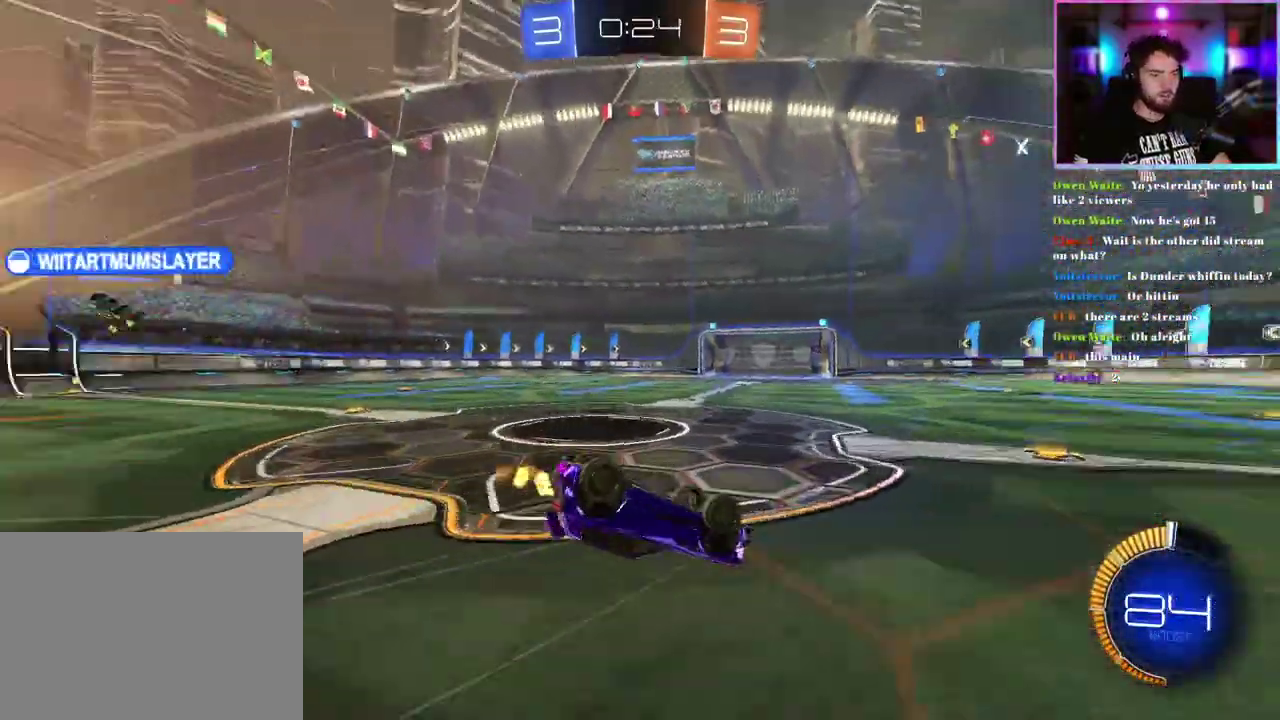
{"buttons": ["R2"], "left_stick": "right", "events": [[100, "TRIANGLE", "up"], [250, "L1", "up"], [267, "left_stick", "center"], [367, "left_stick", "right"]]}
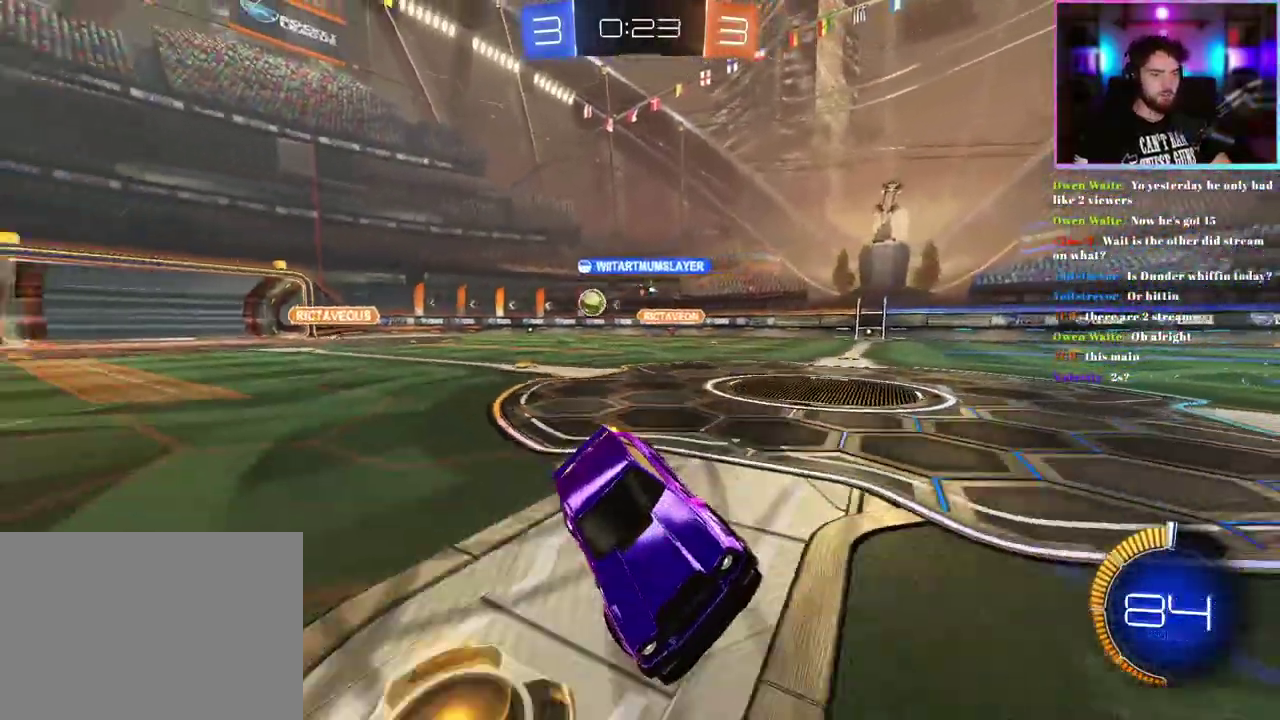
{"buttons": ["R2"], "left_stick": "right", "events": []}
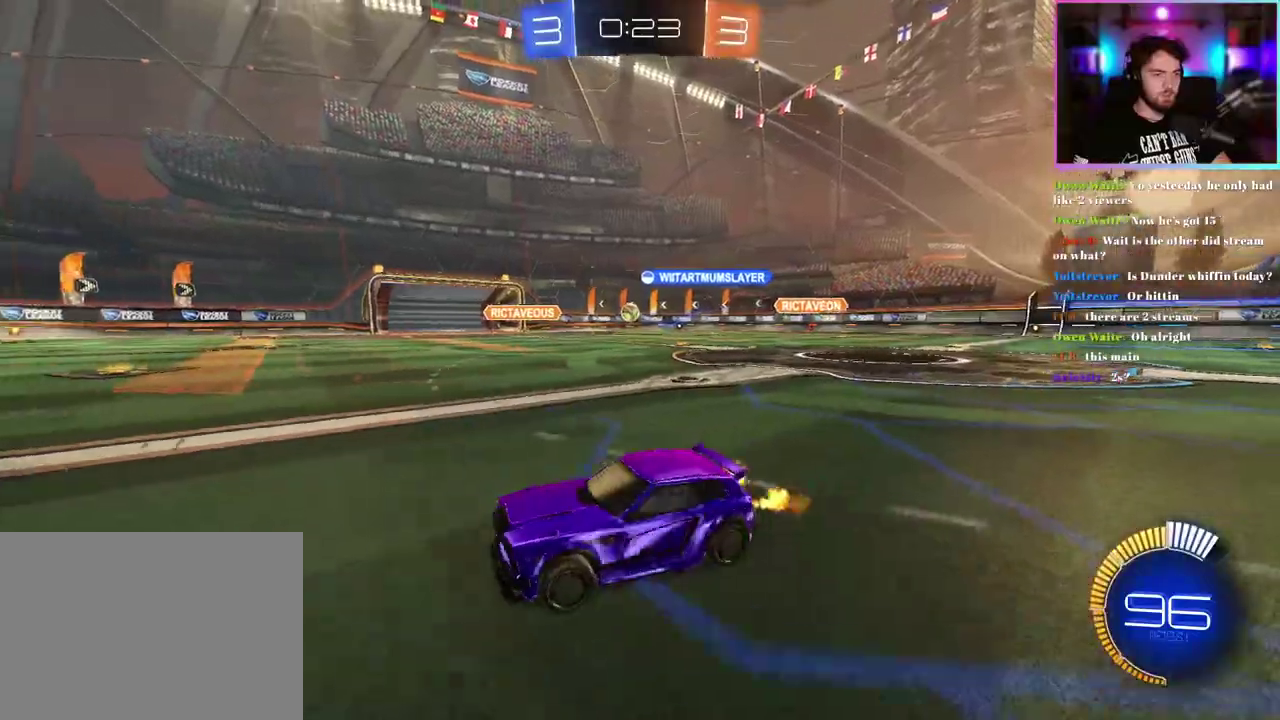
{"buttons": ["R2"], "left_stick": "right", "events": []}
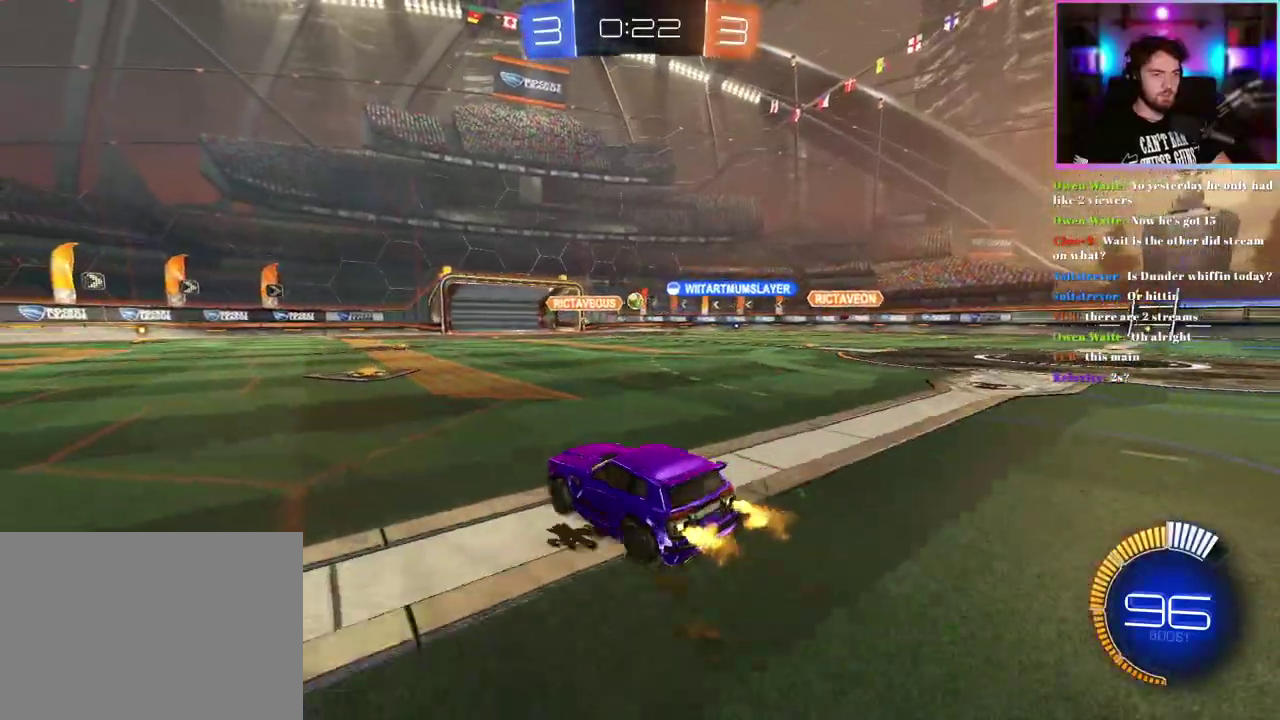
{"buttons": ["R2"], "left_stick": "center", "events": [[67, "left_stick", "center"], [200, "left_stick", "right"], [367, "left_stick", "center"]]}
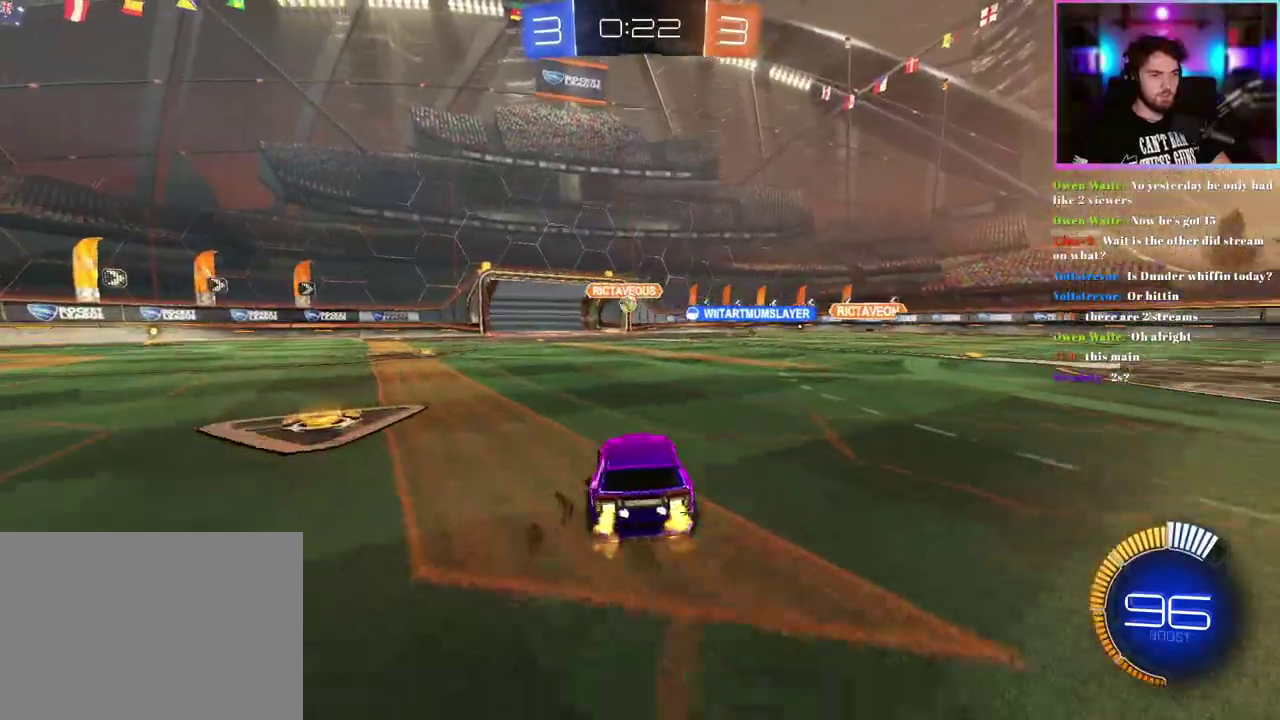
{"buttons": ["R1", "R2"], "left_stick": "center", "events": [[317, "R1", "down"]]}
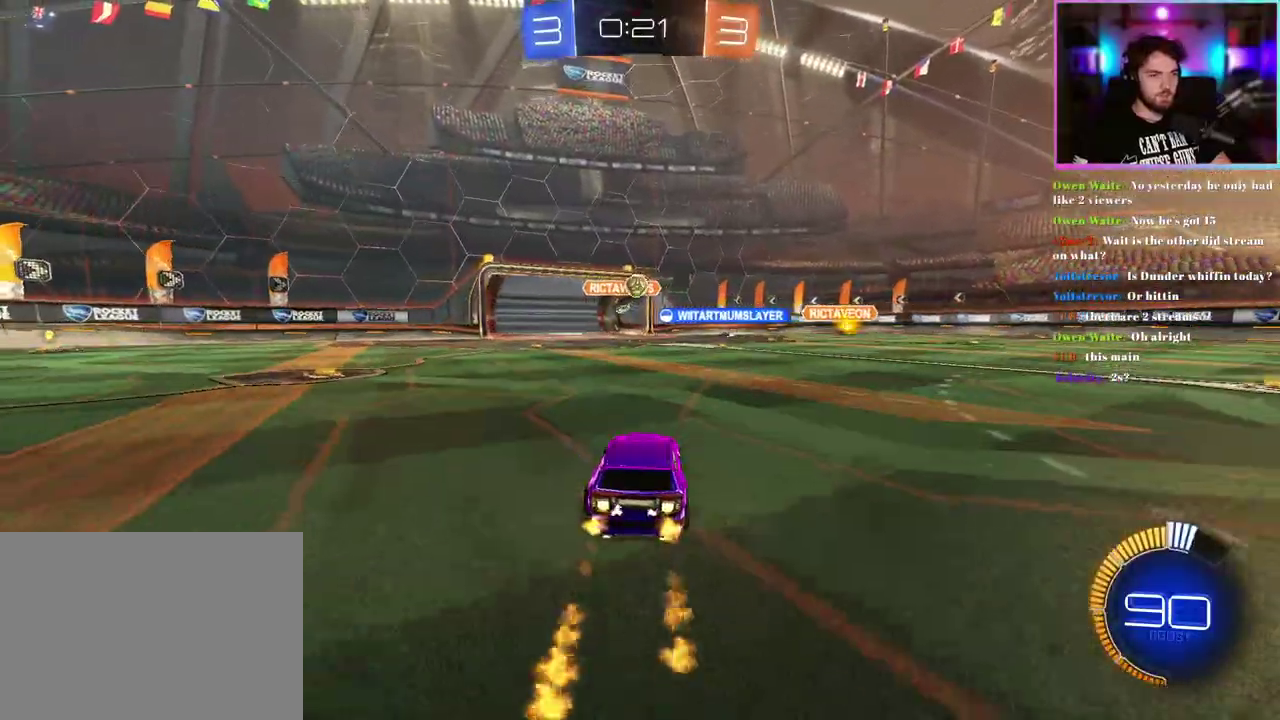
{"buttons": ["R1", "R2"], "left_stick": "down-left", "events": [[267, "left_stick", "down"], [283, "R1", "up"], [400, "R1", "down"], [417, "left_stick", "down-left"]]}
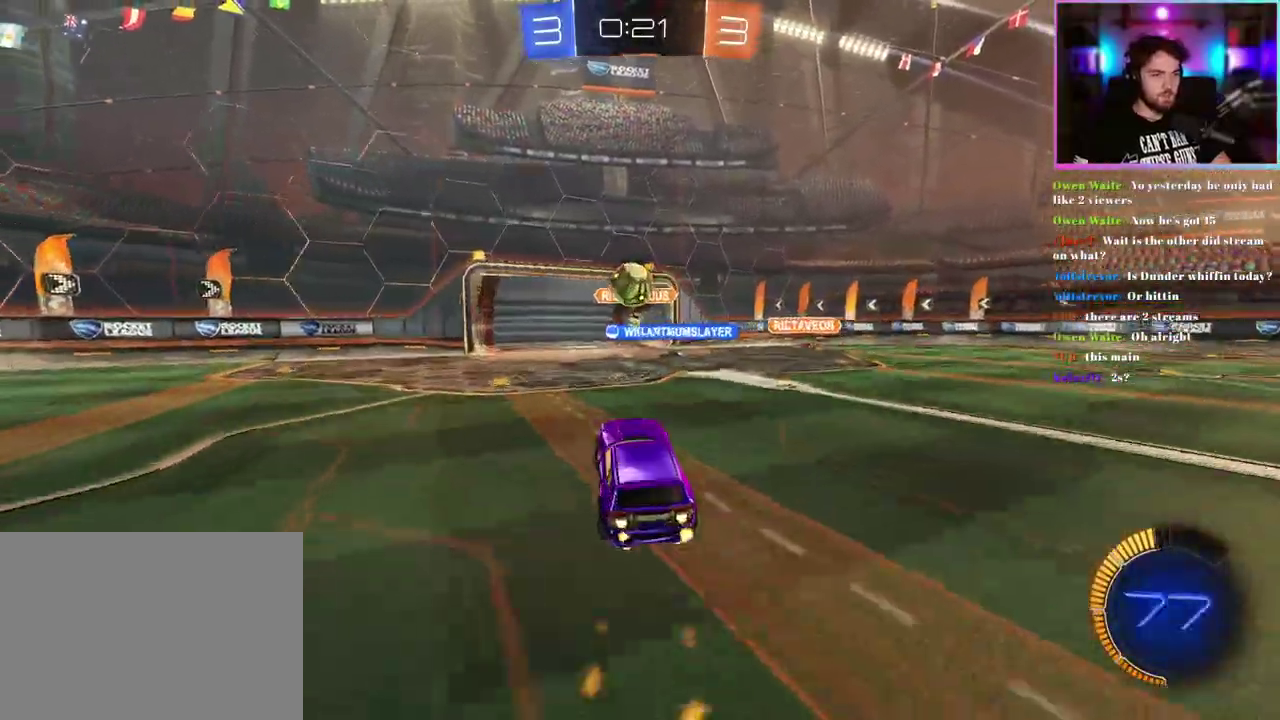
{"buttons": ["L1", "R2"], "left_stick": "center", "events": [[17, "left_stick", "center"], [133, "left_stick", "up"], [200, "L1", "down"], [250, "left_stick", "up-left"], [417, "left_stick", "left"], [483, "R1", "up"], [500, "left_stick", "center"]]}
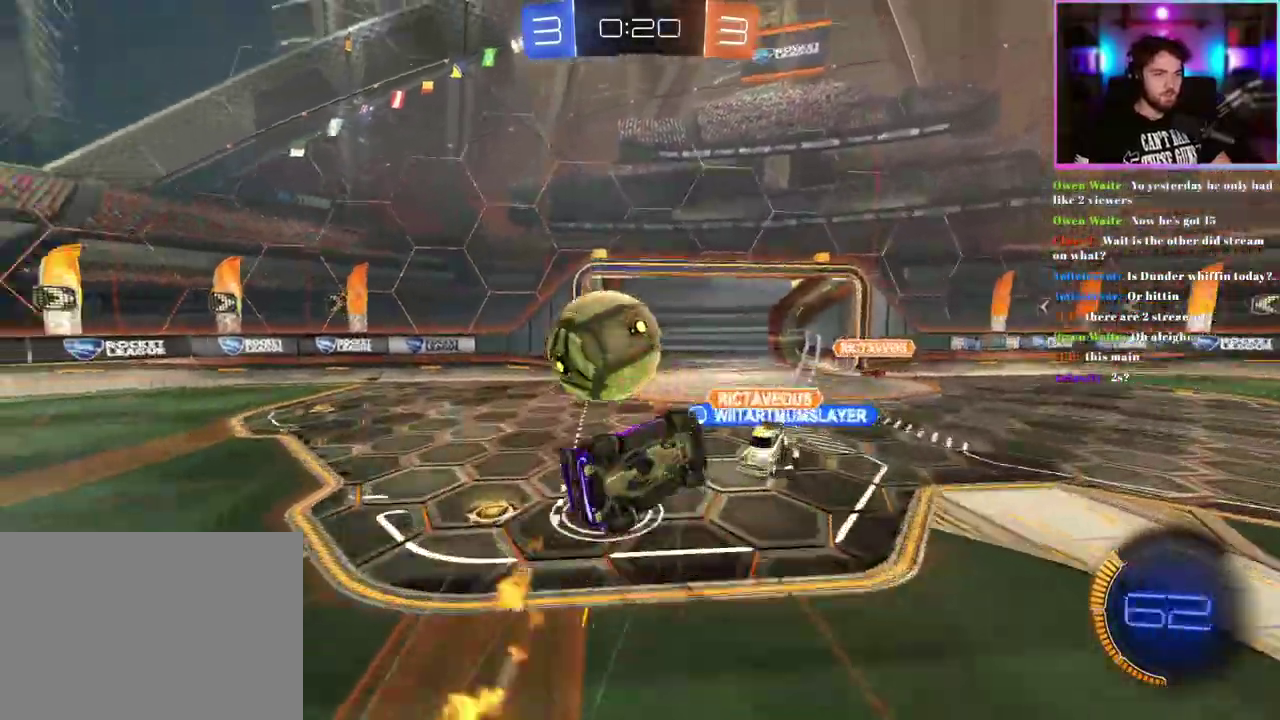
{"buttons": ["L1", "R2"], "left_stick": "up-right", "events": [[300, "left_stick", "right"], [367, "left_stick", "up-right"]]}
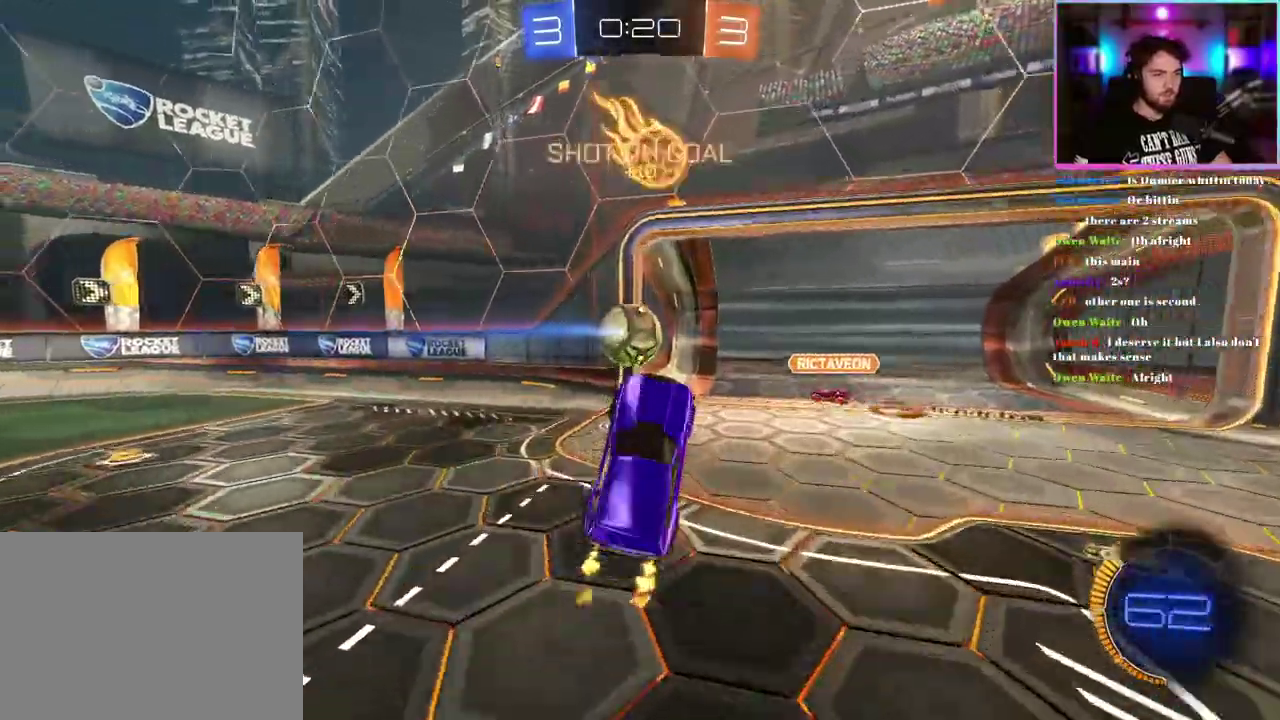
{"buttons": ["R2"], "left_stick": "center", "events": [[50, "L1", "up"], [100, "left_stick", "center"]]}
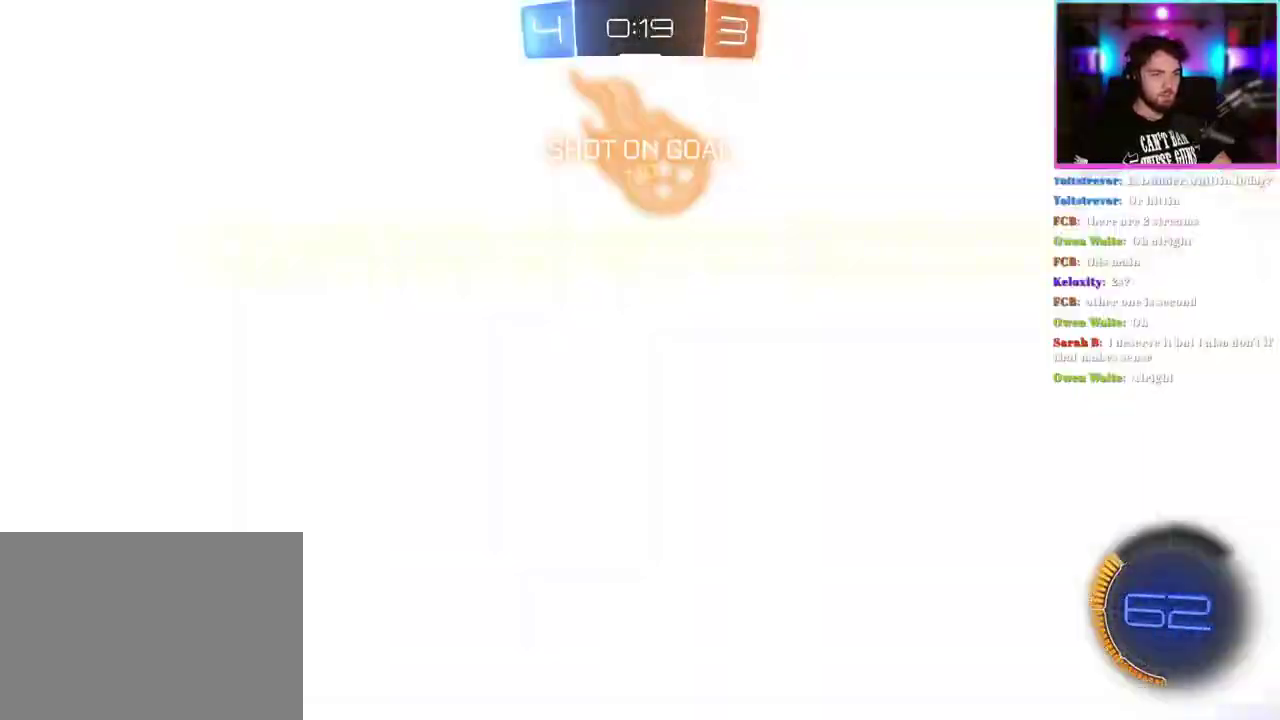
{"buttons": ["R2"], "left_stick": "down", "events": [[300, "left_stick", "down"]]}
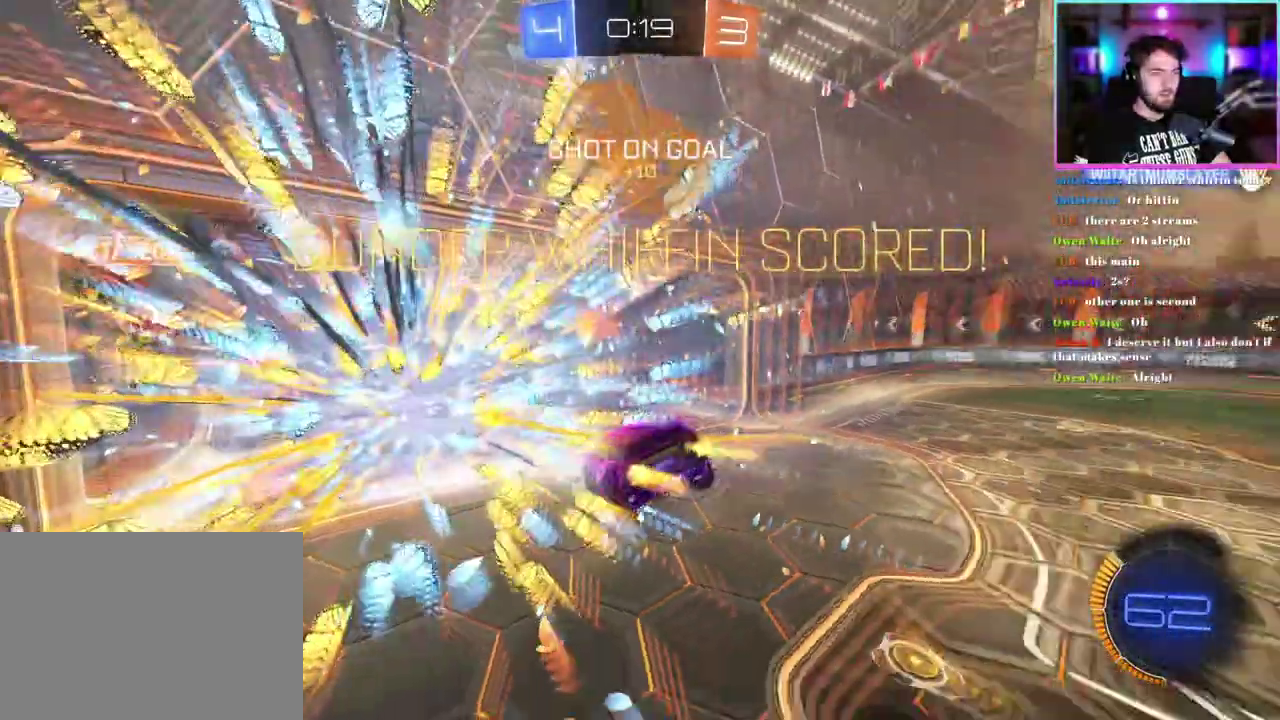
{"buttons": [], "left_stick": "down", "events": [[250, "R2", "up"]]}
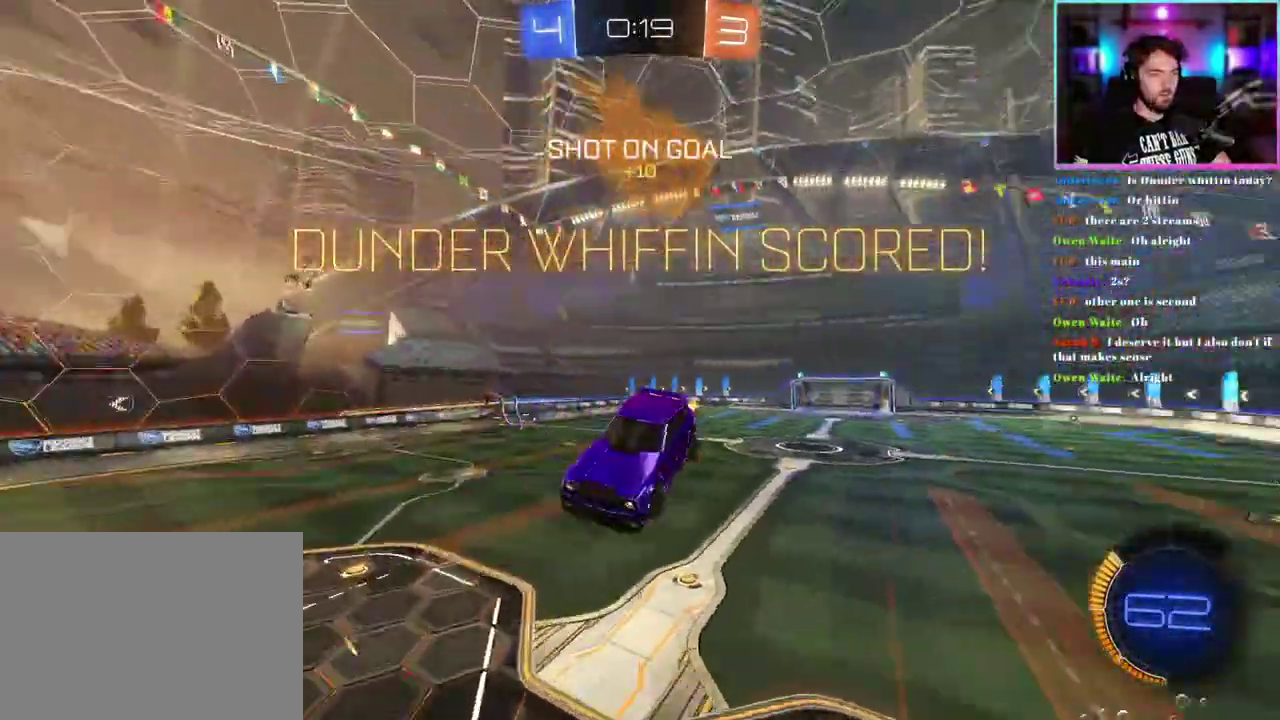
{"buttons": ["L1", "R1"], "left_stick": "up", "events": [[367, "L1", "down"], [383, "R1", "down"], [400, "left_stick", "up-right"], [483, "left_stick", "up"]]}
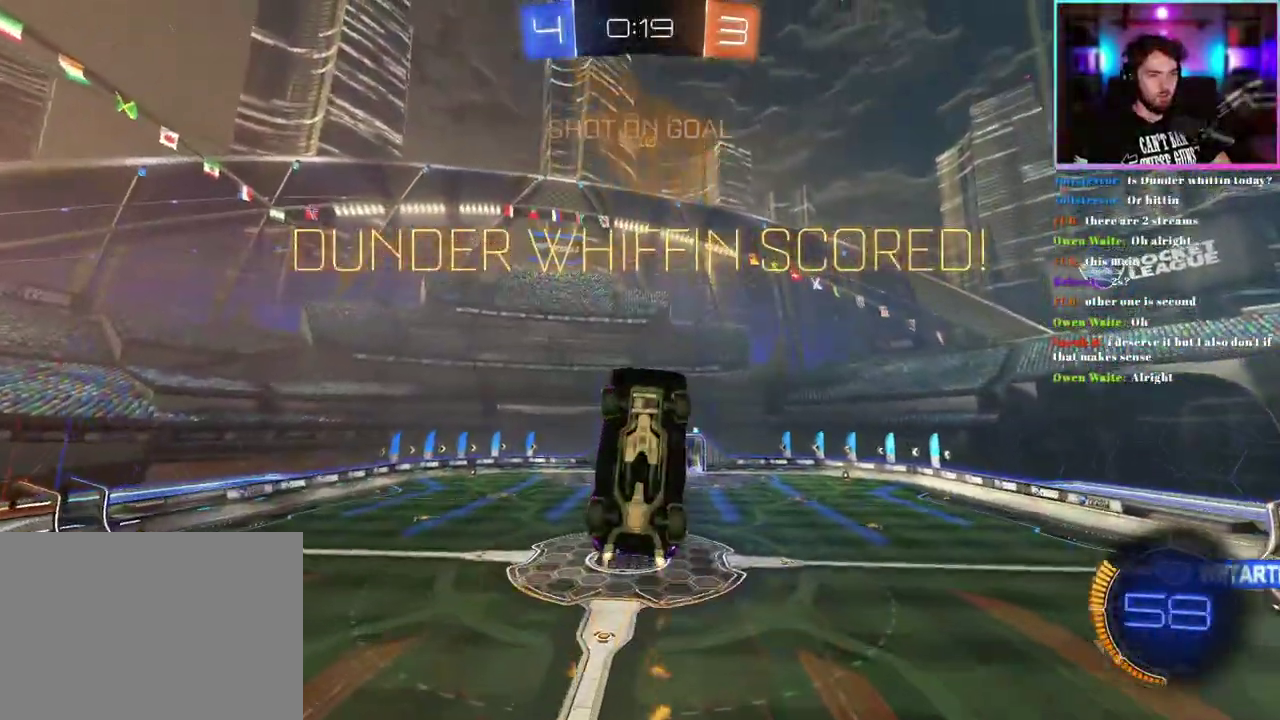
{"buttons": ["L1", "R1"], "left_stick": "center", "events": [[67, "left_stick", "down-left"], [483, "left_stick", "center"]]}
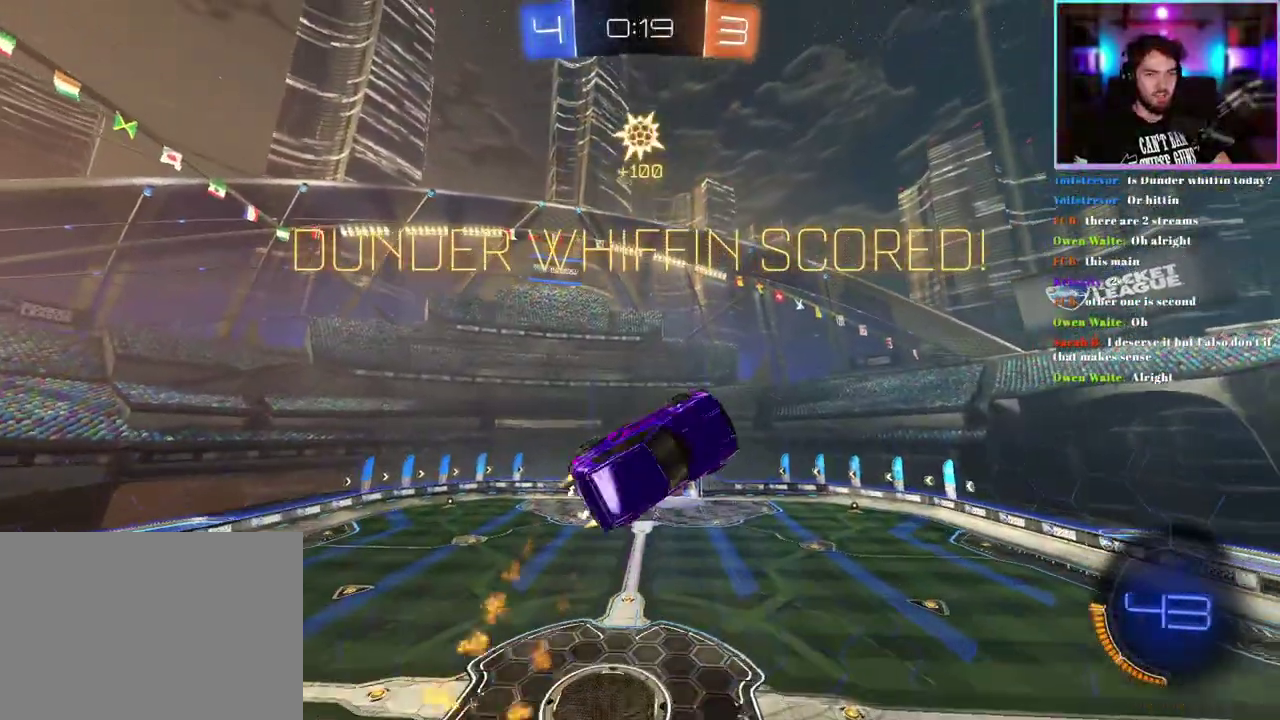
{"buttons": ["L1", "R1"], "left_stick": "center", "events": [[183, "left_stick", "down-right"], [467, "left_stick", "center"]]}
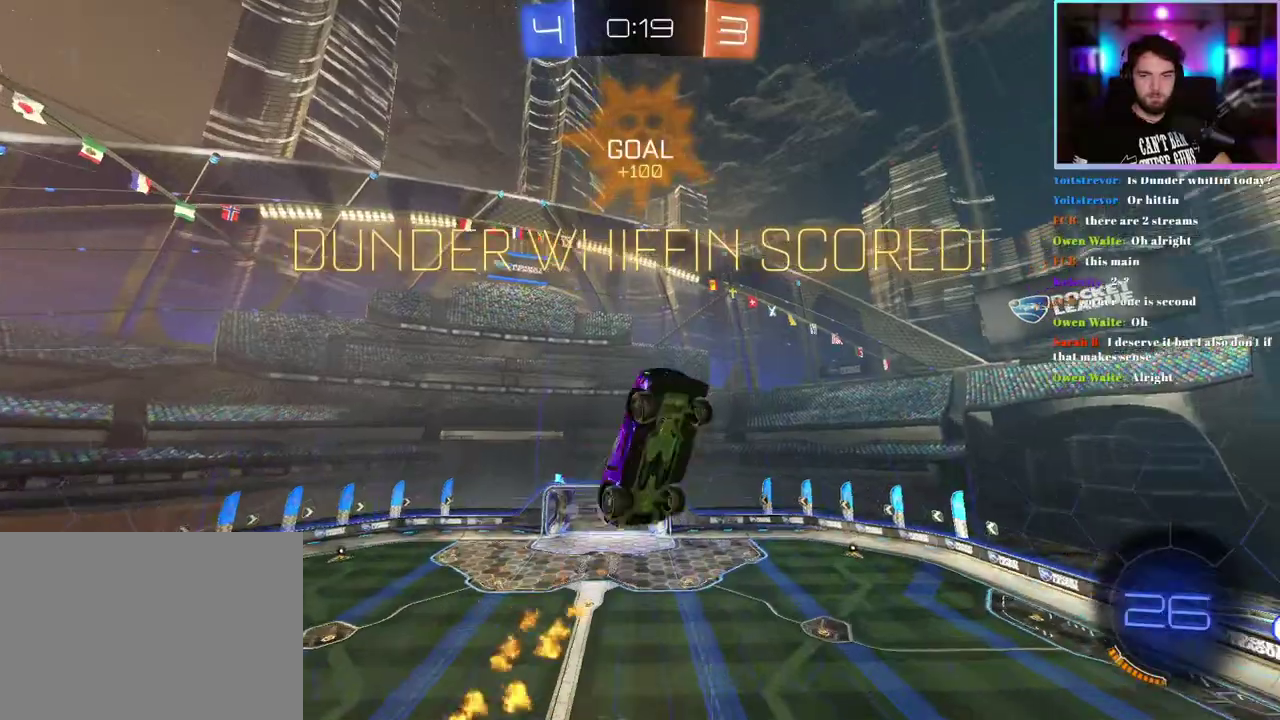
{"buttons": [], "left_stick": "center", "events": [[33, "R1", "up"], [83, "L1", "up"], [183, "R1", "down"], [267, "R1", "up"]]}